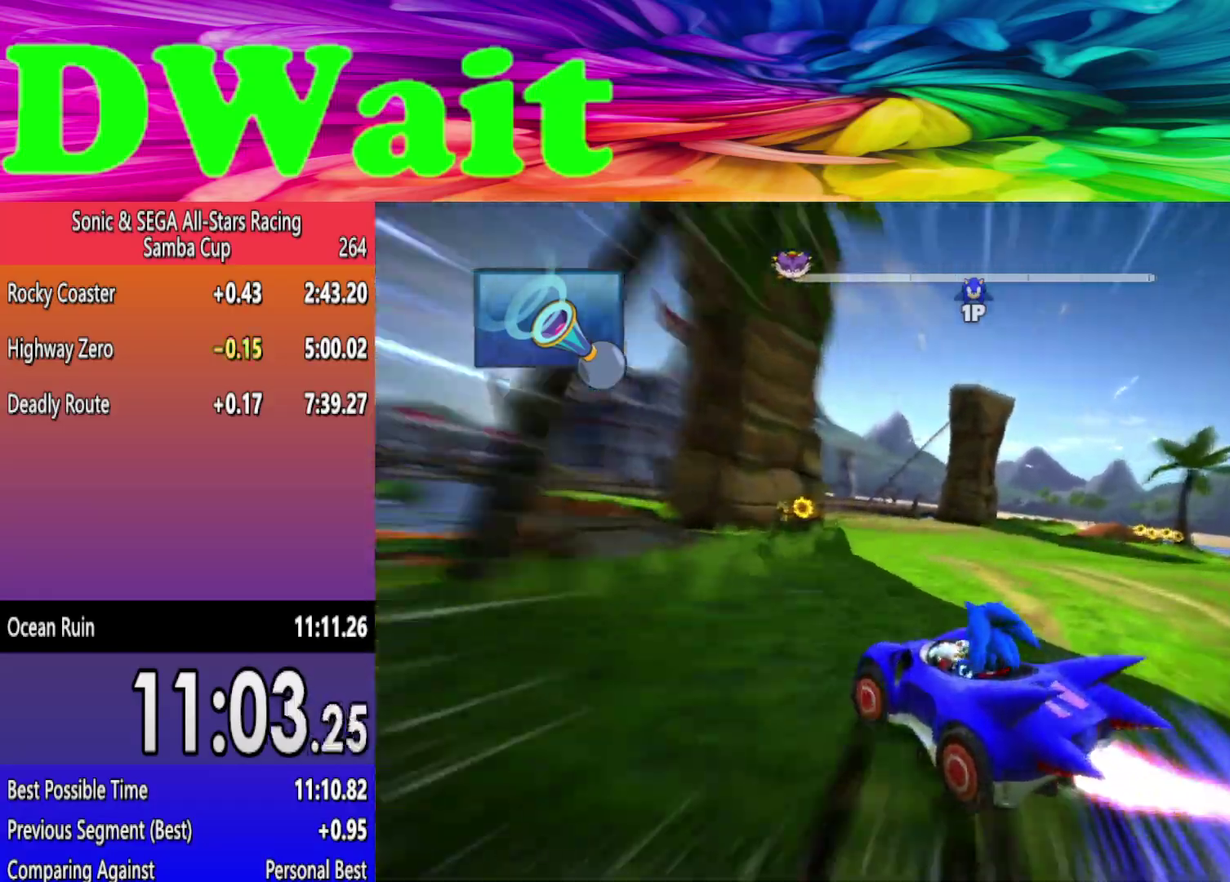
Gameplay with a controller (Xbox layout); each line is a JSON object with the inputs held at the frame after it. "events" lists button and stick changes between this image and that frame as [ms after this image, input, new state], when the widget could be followed in between. Not read: L2 L3 R3.
{"buttons": ["R2"], "left_stick": "left", "right_stick": "center", "events": [[117, "left_stick", "left"]]}
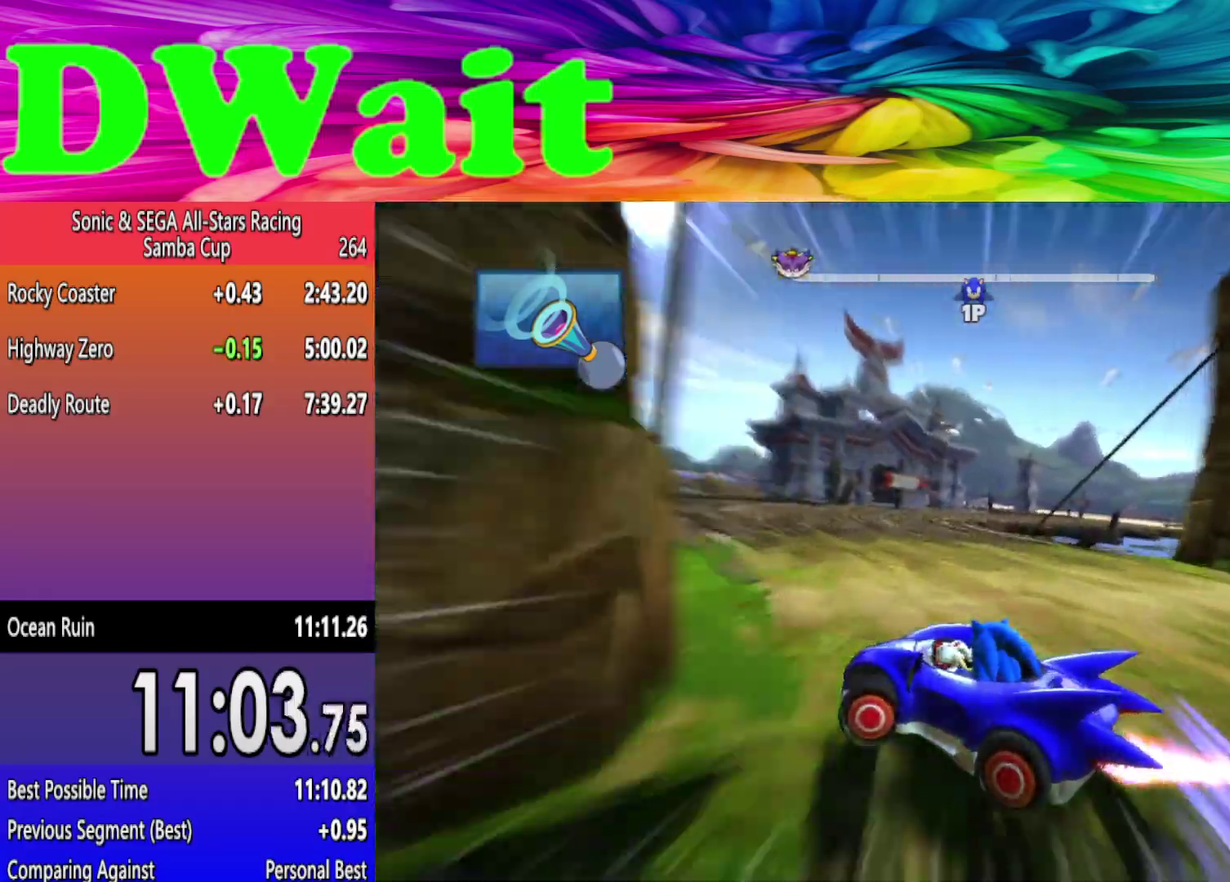
{"buttons": ["R2"], "left_stick": "center", "right_stick": "center", "events": [[183, "left_stick", "center"], [283, "left_stick", "right"], [483, "left_stick", "center"]]}
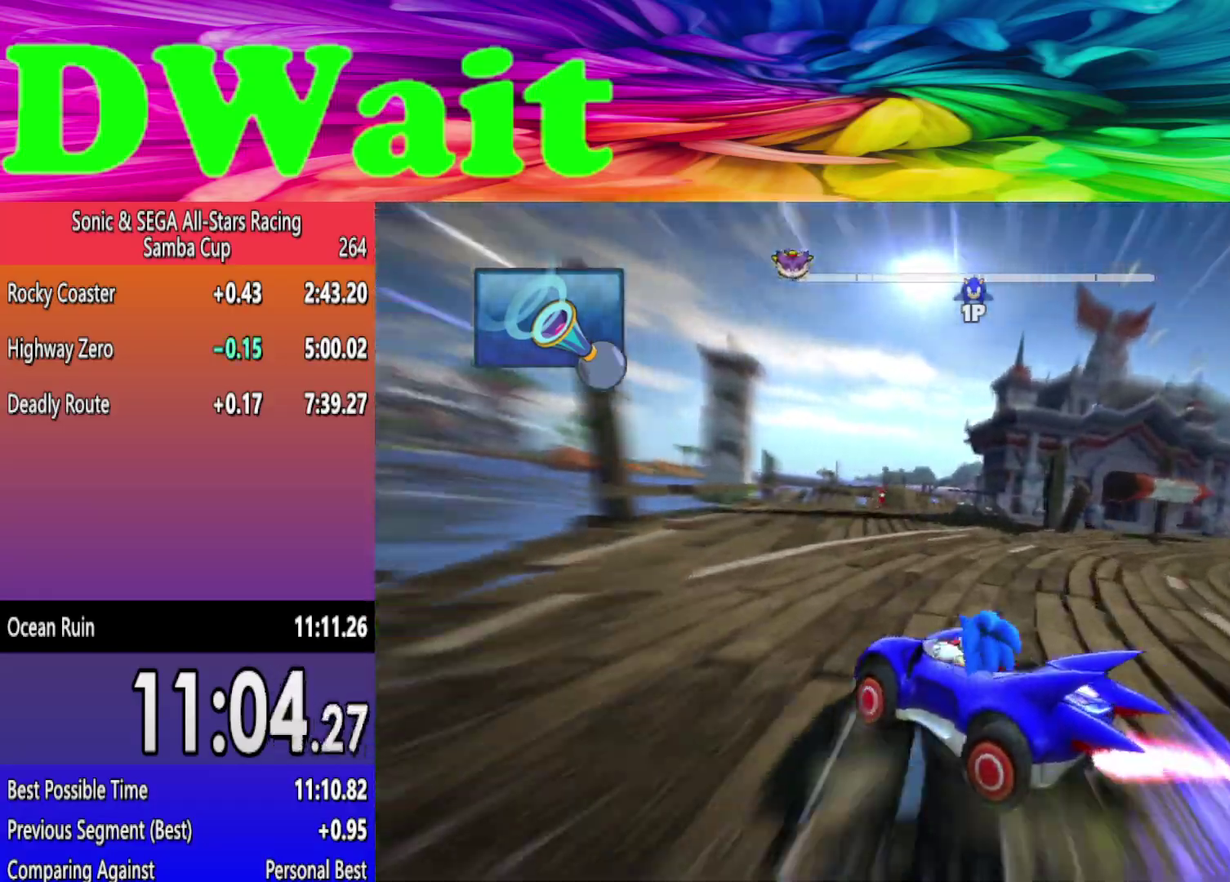
{"buttons": ["R2"], "left_stick": "right", "right_stick": "center", "events": [[50, "left_stick", "right"]]}
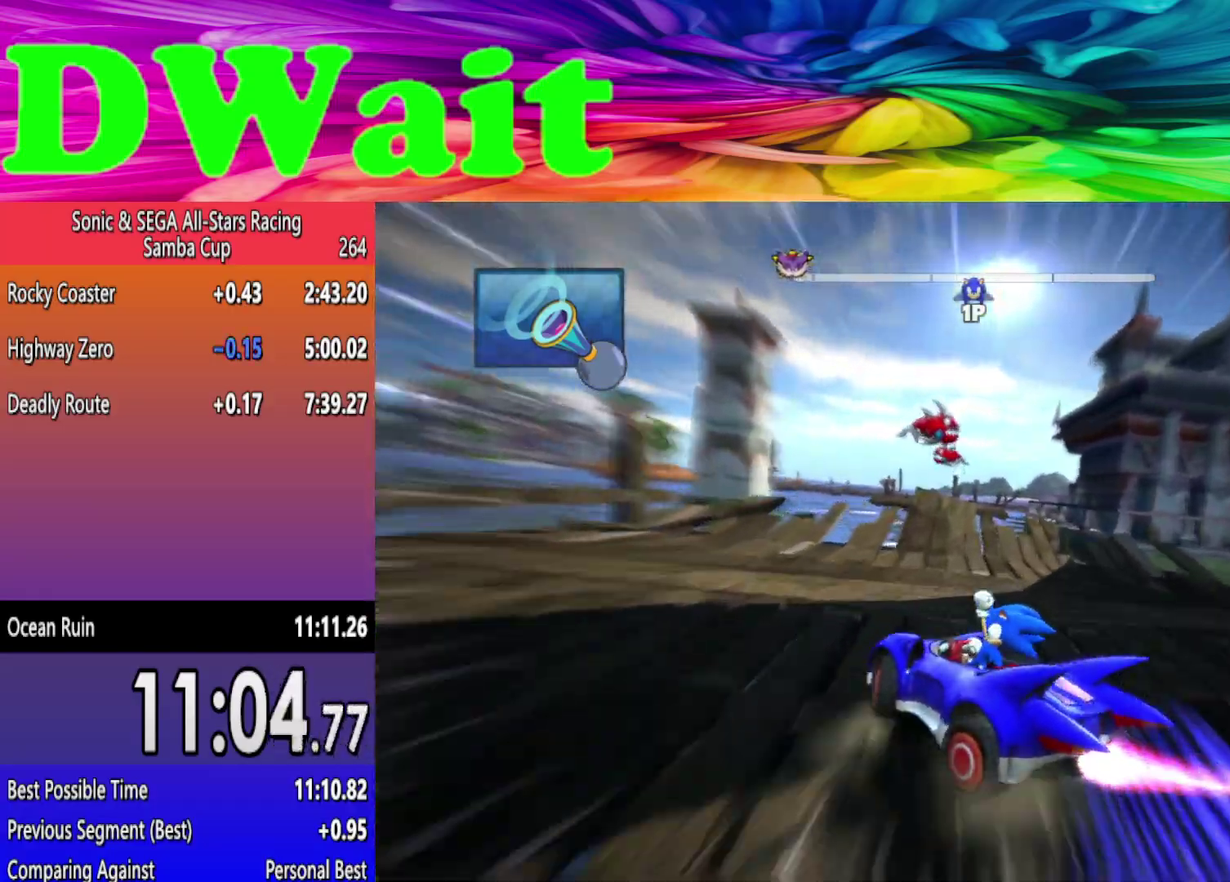
{"buttons": ["A", "R2"], "left_stick": "center", "right_stick": "center", "events": [[83, "left_stick", "center"], [500, "A", "down"]]}
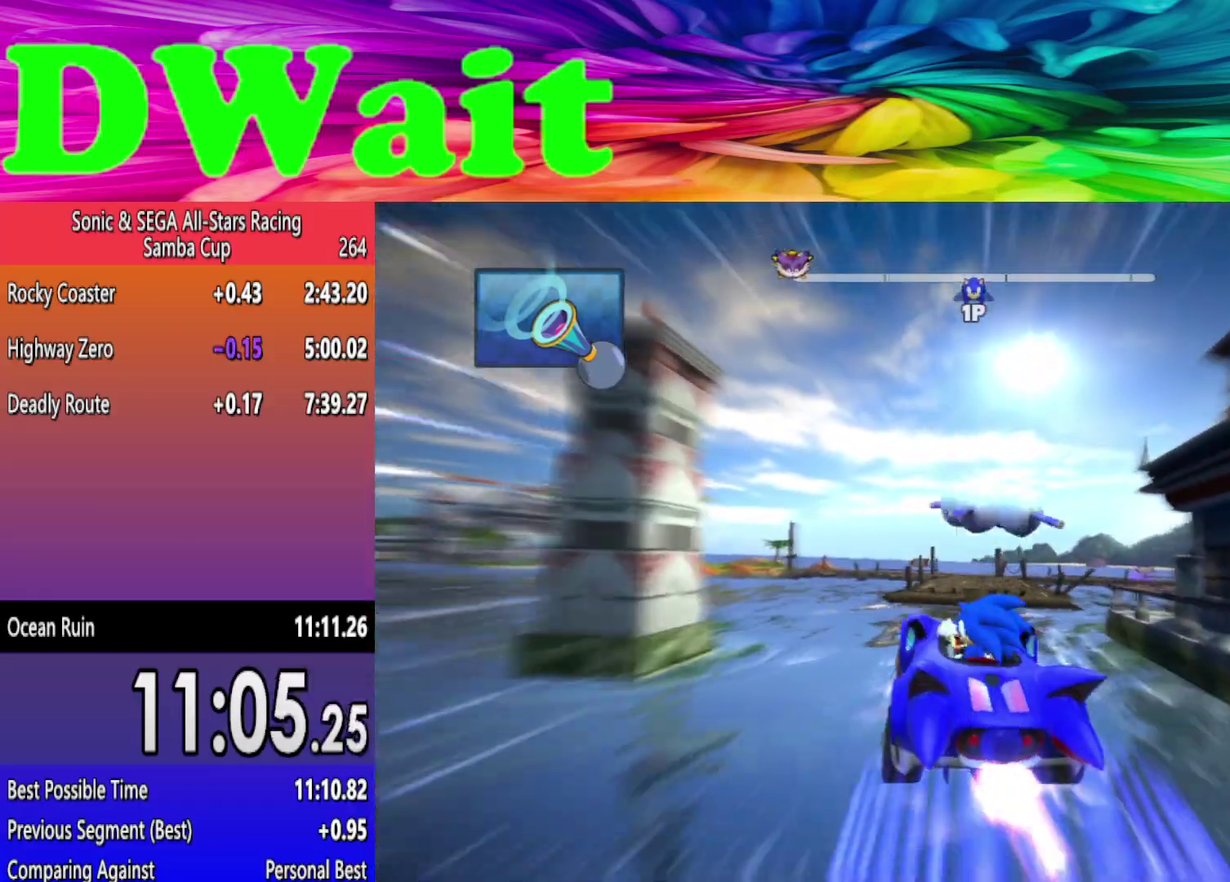
{"buttons": ["R2"], "left_stick": "center", "right_stick": "center", "events": [[100, "A", "up"], [300, "left_stick", "right"], [467, "left_stick", "center"]]}
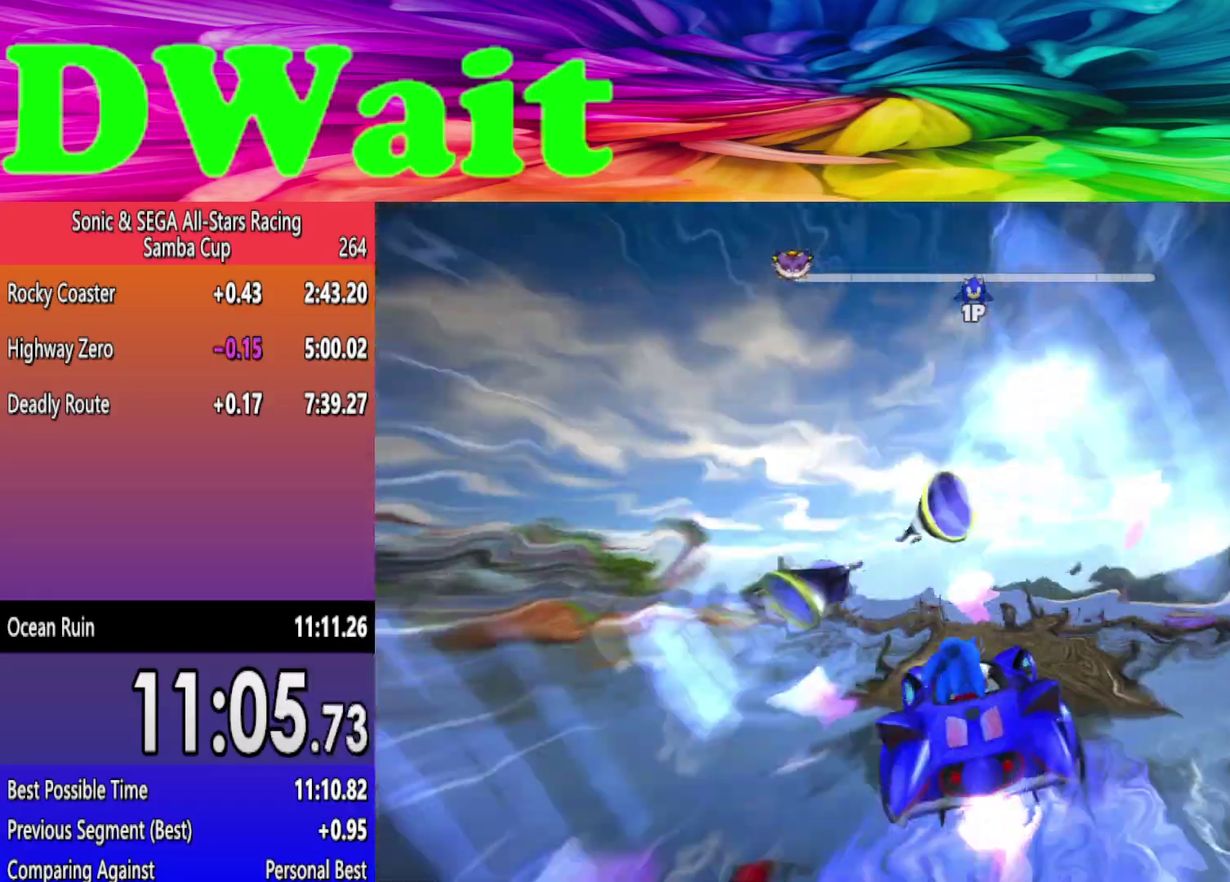
{"buttons": ["R2"], "left_stick": "center", "right_stick": "center", "events": [[400, "left_stick", "right"], [500, "left_stick", "center"]]}
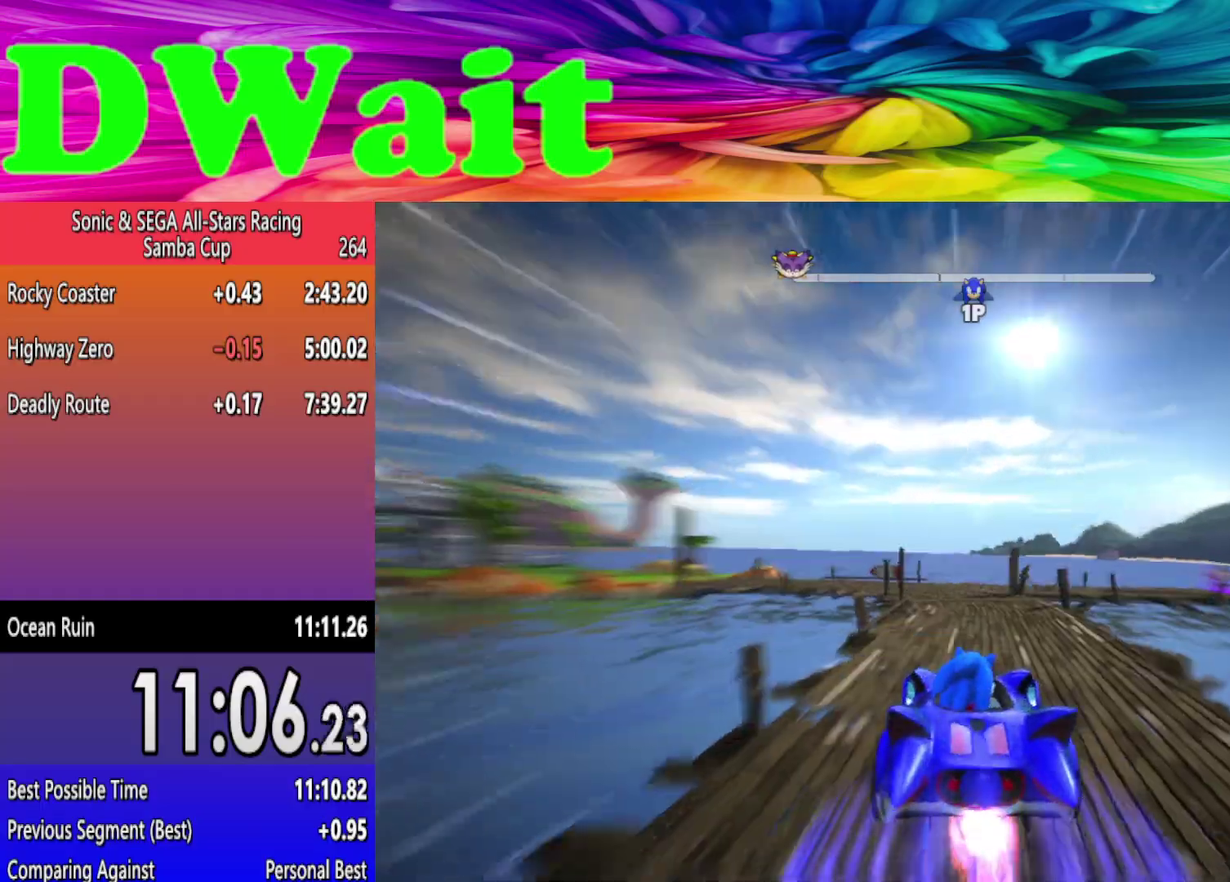
{"buttons": ["R2"], "left_stick": "center", "right_stick": "center", "events": []}
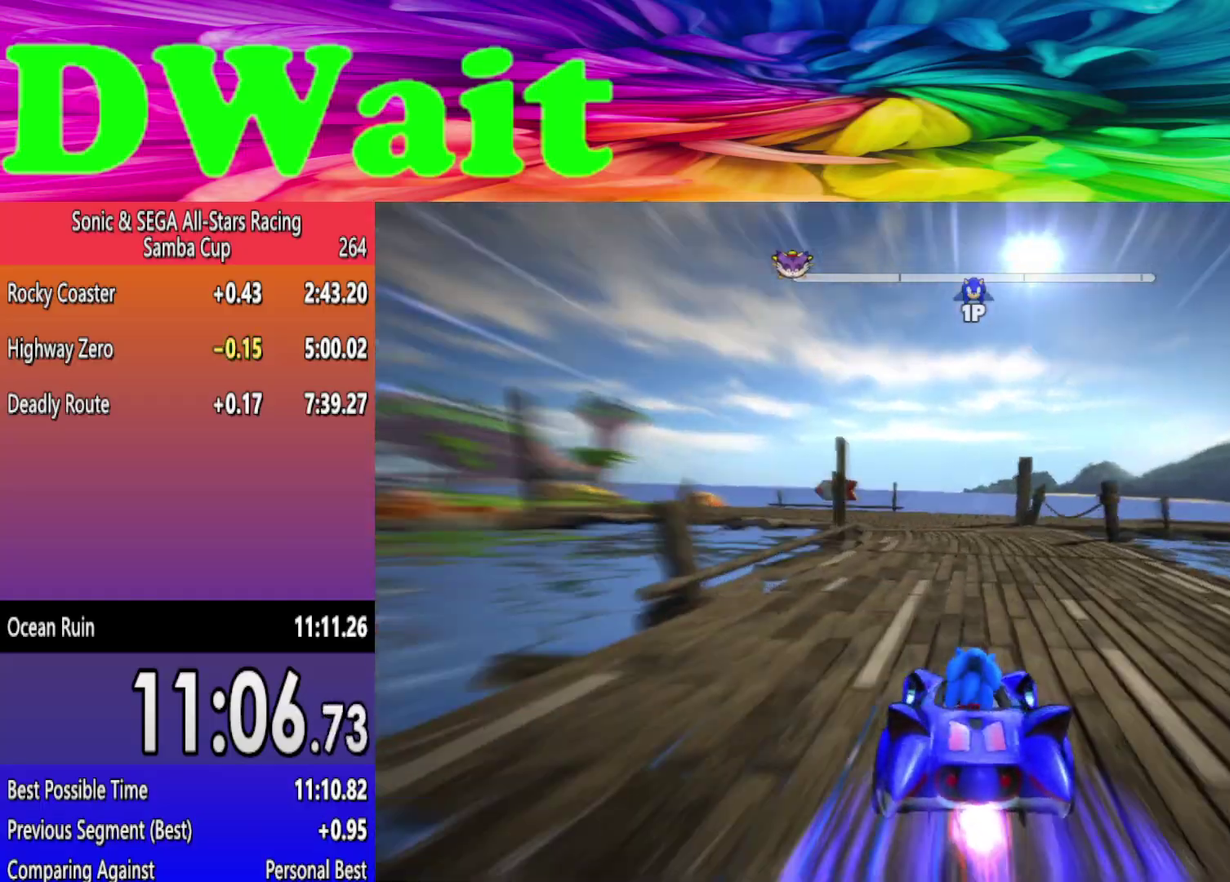
{"buttons": ["R2"], "left_stick": "left", "right_stick": "center", "events": [[167, "left_stick", "left"], [317, "left_stick", "center"], [417, "left_stick", "left"]]}
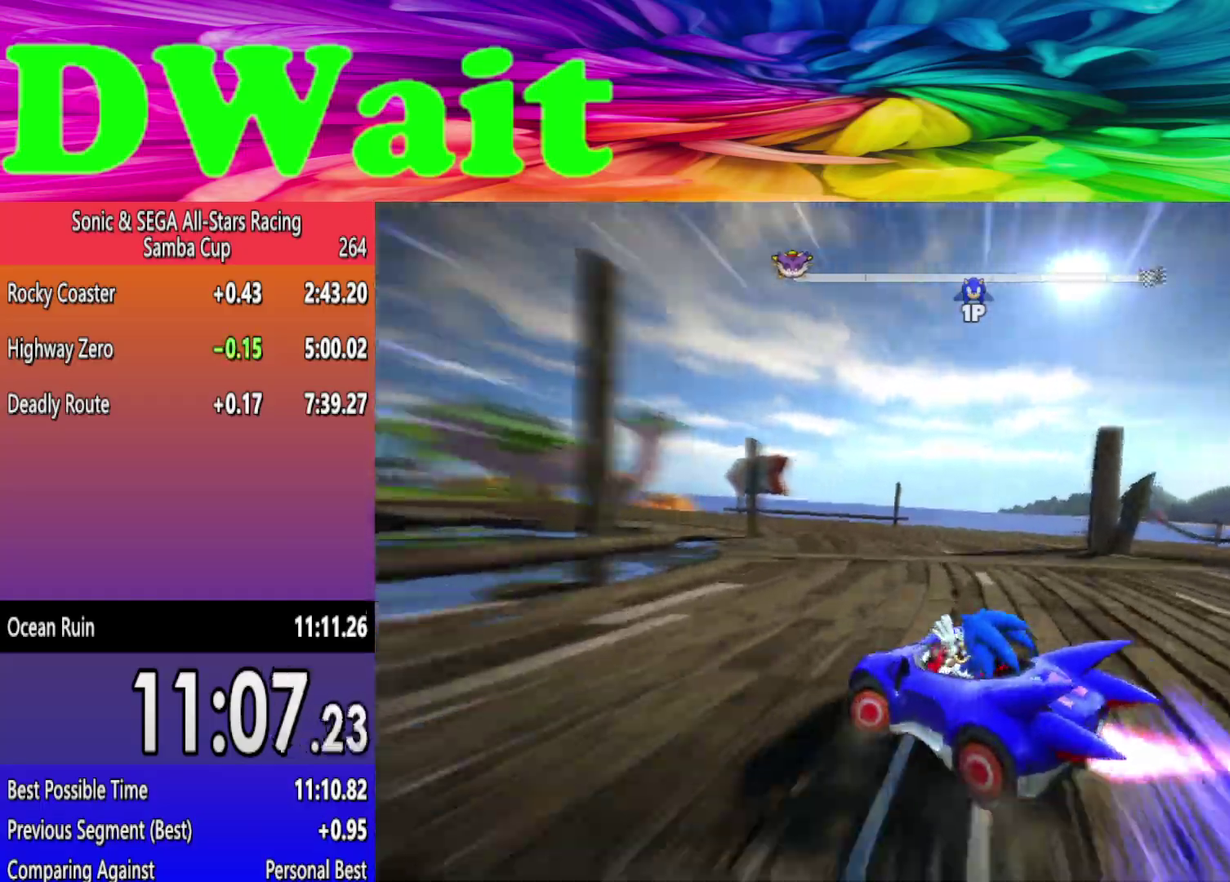
{"buttons": ["R2"], "left_stick": "left", "right_stick": "center", "events": []}
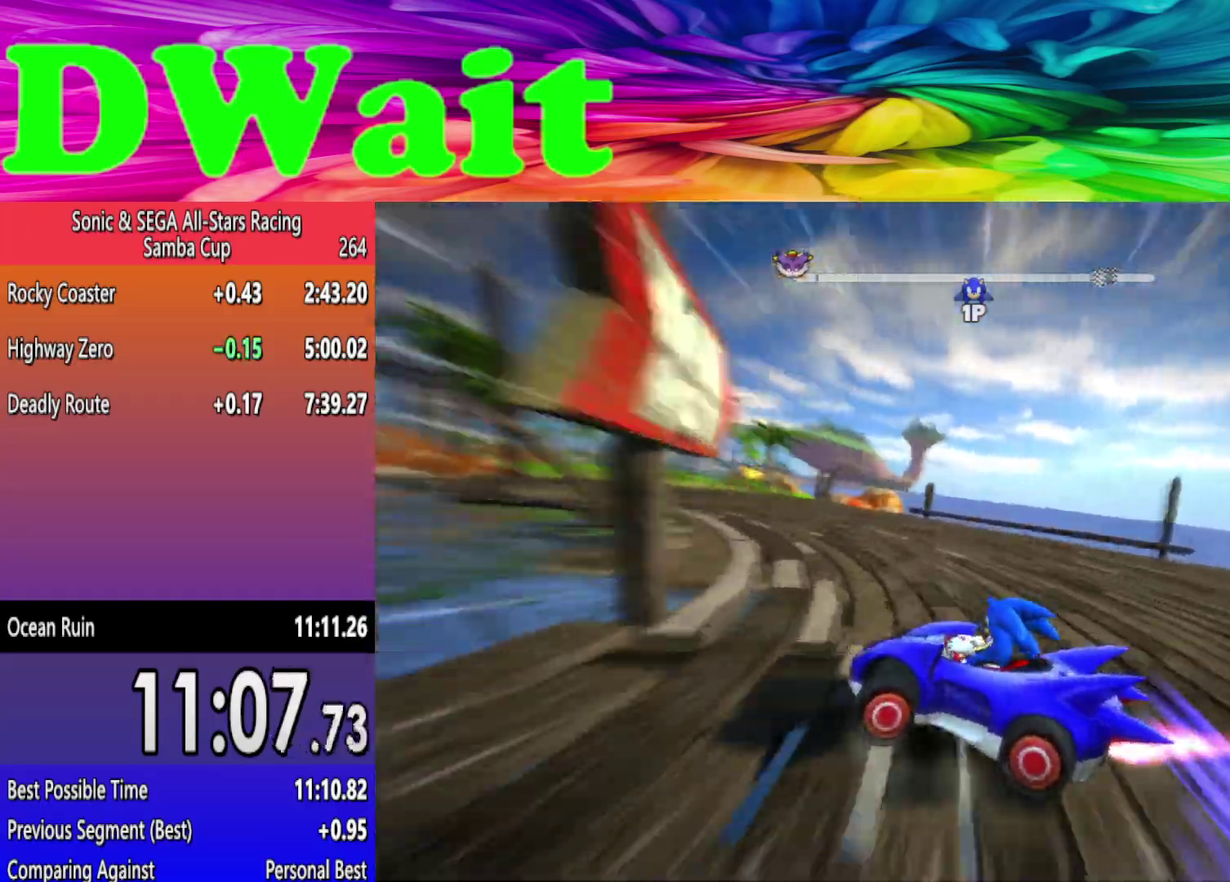
{"buttons": ["R2"], "left_stick": "right", "right_stick": "center", "events": [[417, "left_stick", "center"], [500, "left_stick", "right"]]}
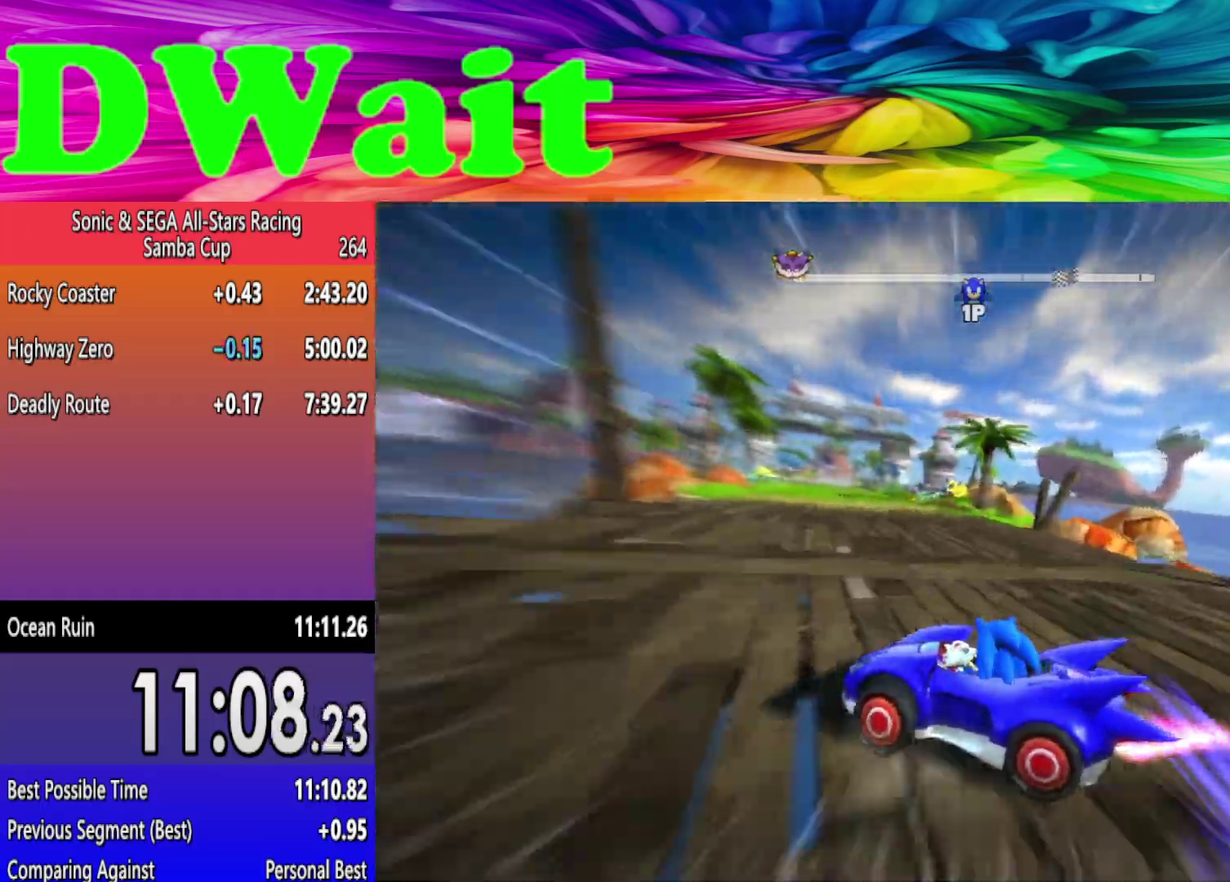
{"buttons": ["R2"], "left_stick": "right", "right_stick": "center", "events": [[200, "left_stick", "left"], [300, "DPAD_RIGHT", "down"], [317, "left_stick", "right"], [400, "DPAD_RIGHT", "up"]]}
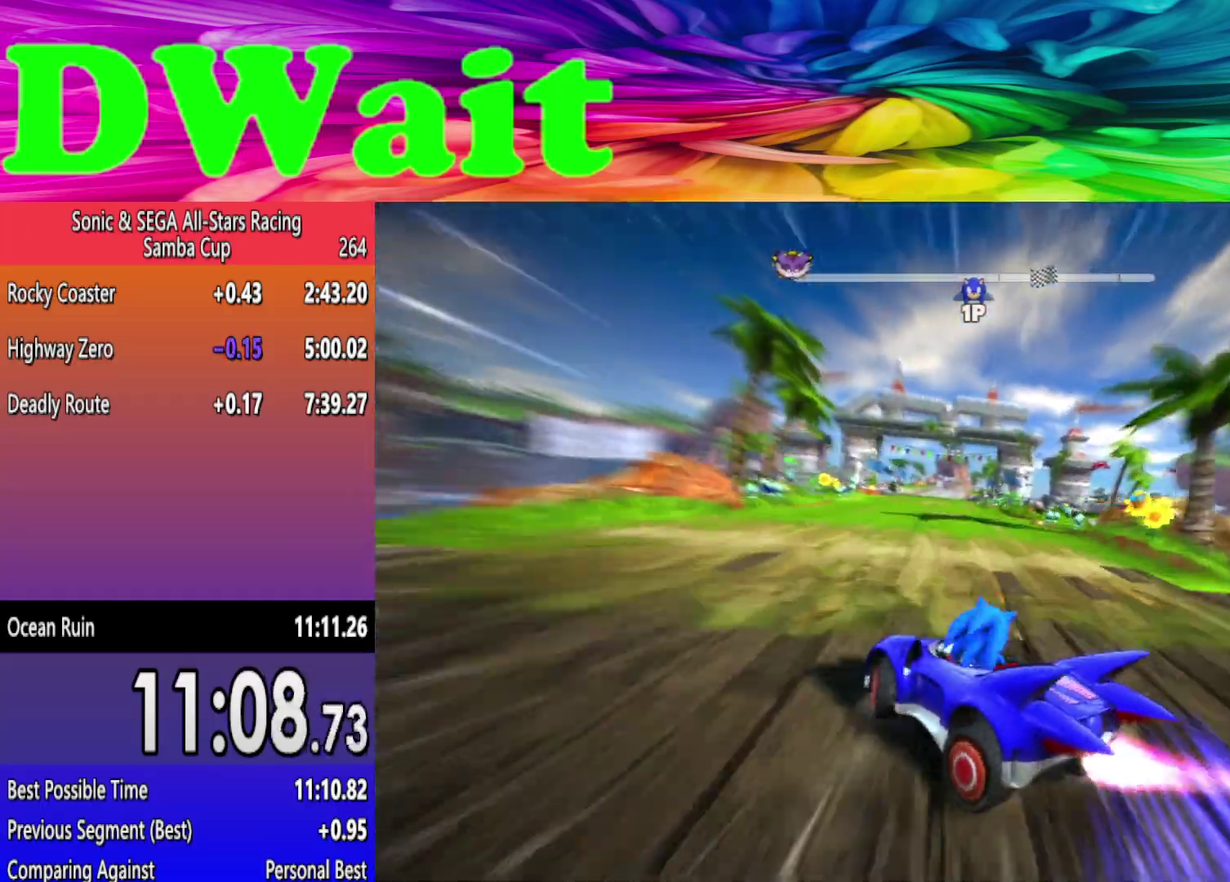
{"buttons": ["R2"], "left_stick": "right", "right_stick": "center", "events": []}
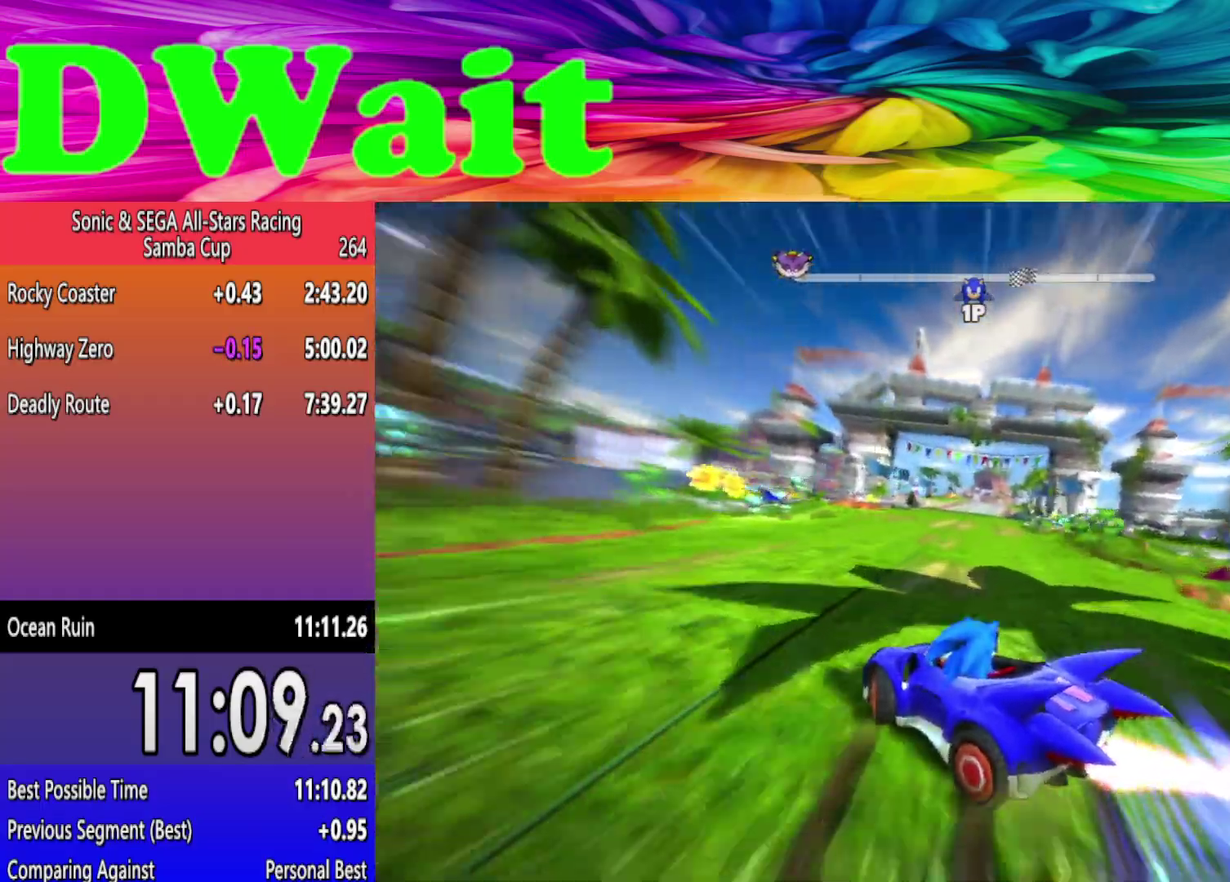
{"buttons": ["R2"], "left_stick": "right", "right_stick": "center", "events": []}
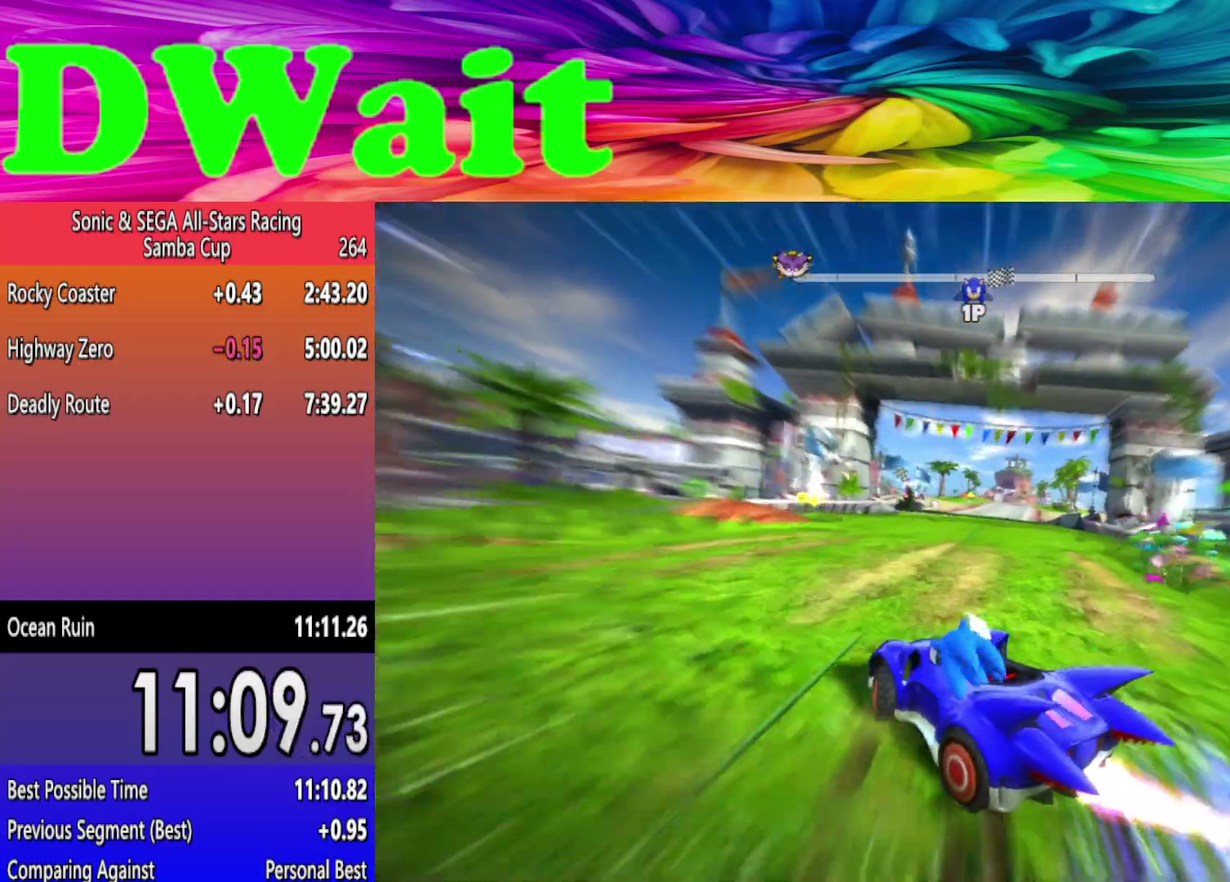
{"buttons": ["R2"], "left_stick": "right", "right_stick": "center", "events": [[133, "DPAD_RIGHT", "down"], [183, "DPAD_RIGHT", "up"]]}
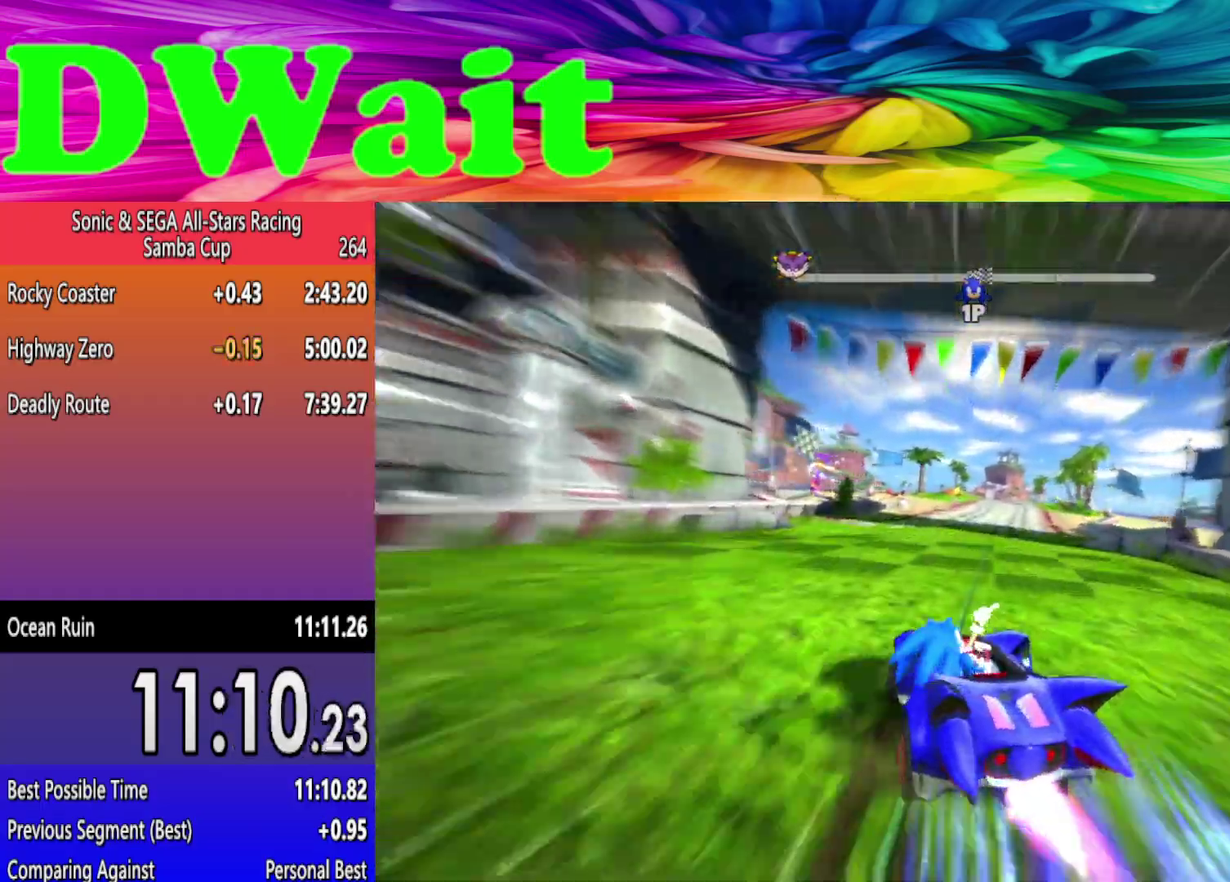
{"buttons": ["R2"], "left_stick": "center", "right_stick": "center", "events": [[67, "left_stick", "center"]]}
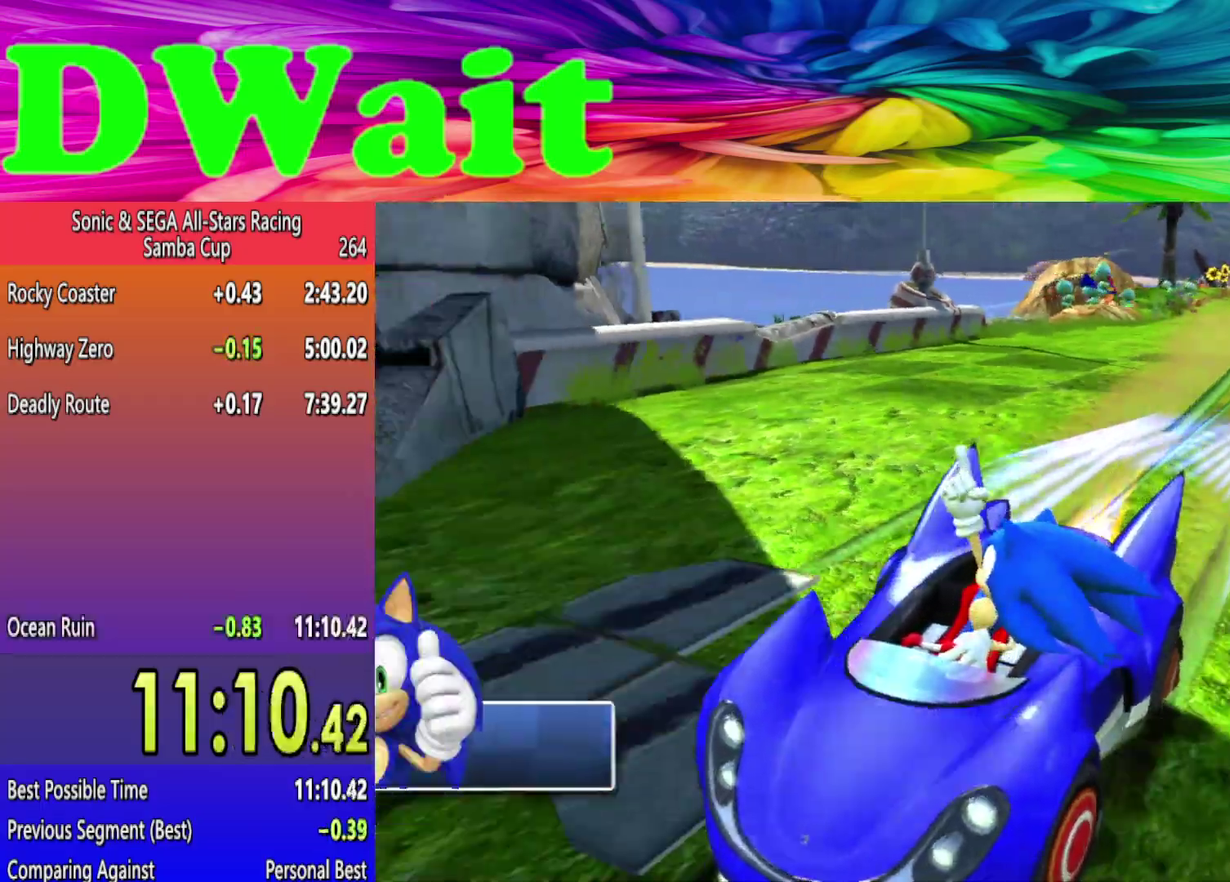
{"buttons": ["R2"], "left_stick": "center", "right_stick": "center", "events": []}
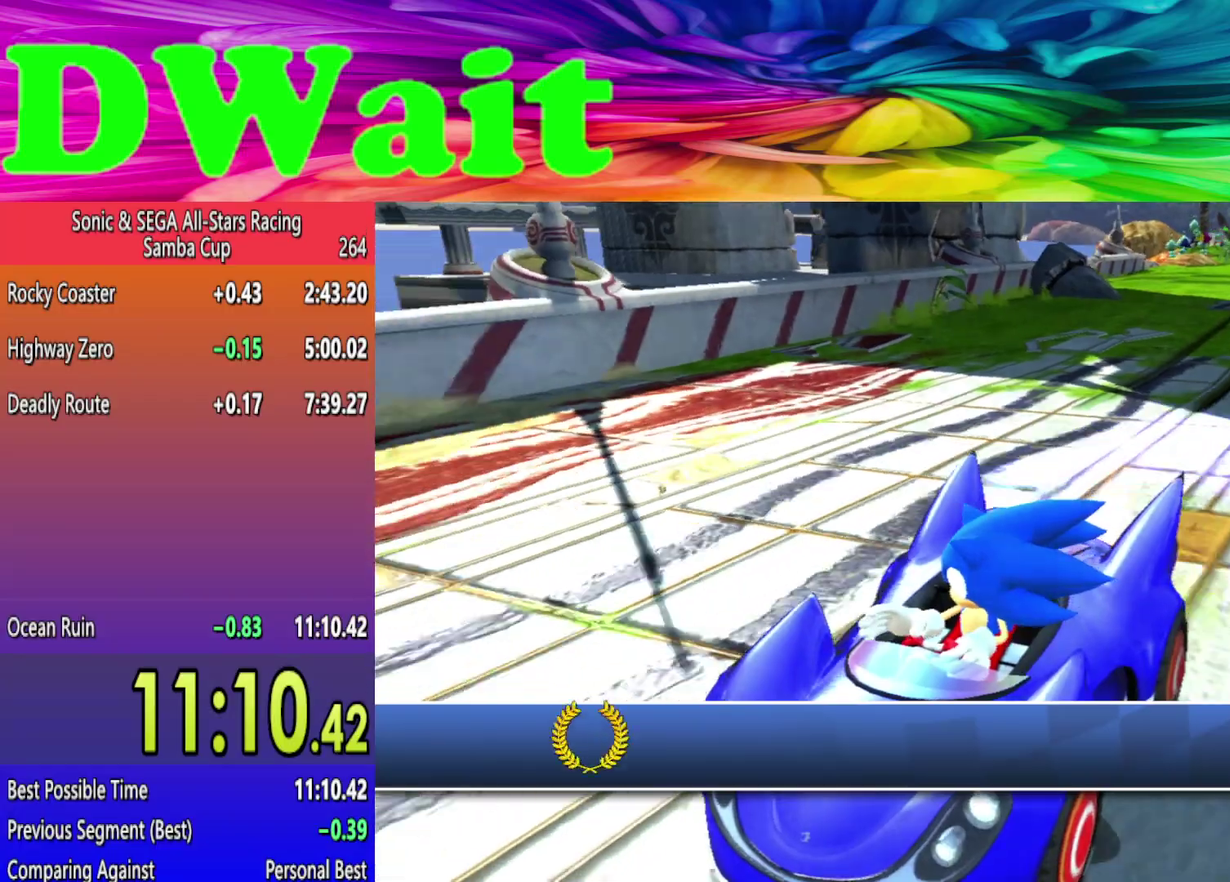
{"buttons": ["R2"], "left_stick": "center", "right_stick": "center", "events": []}
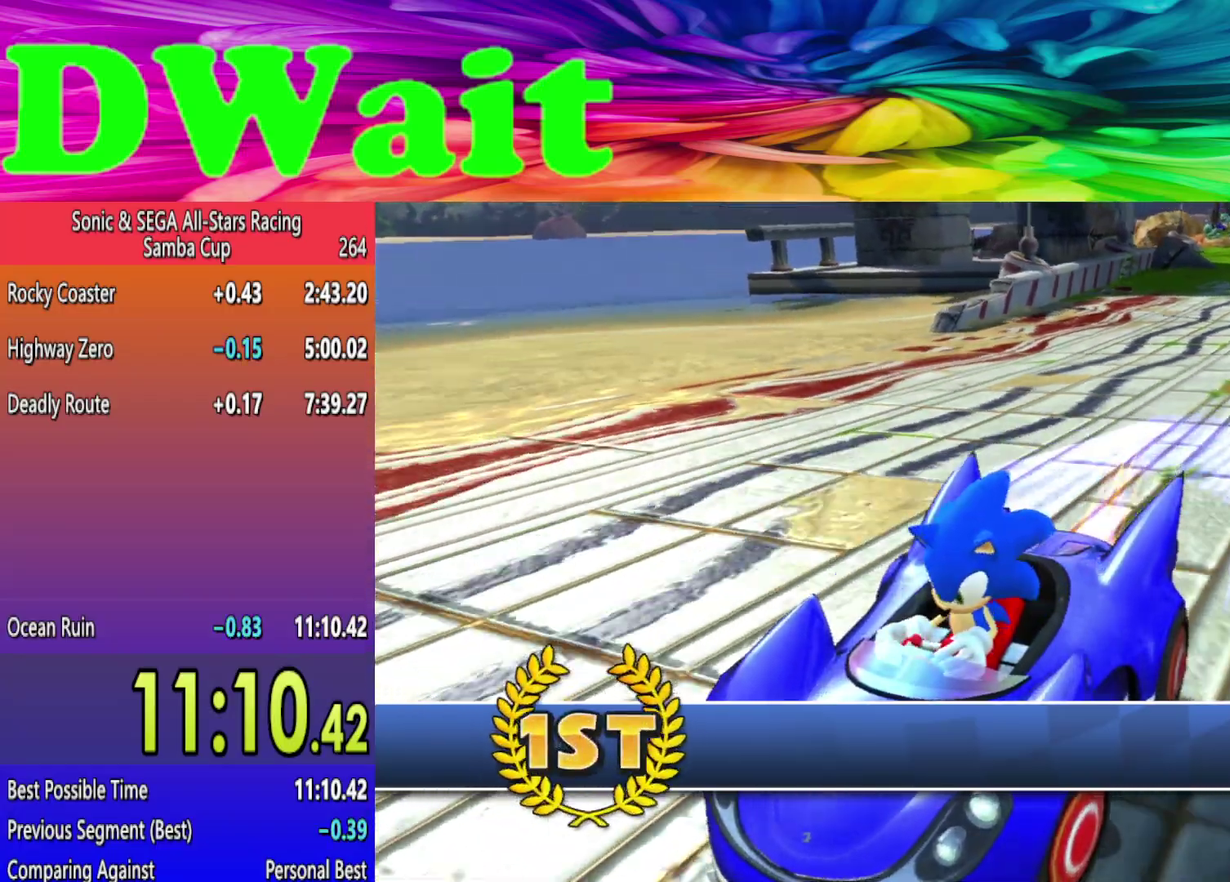
{"buttons": ["R2"], "left_stick": "center", "right_stick": "center", "events": []}
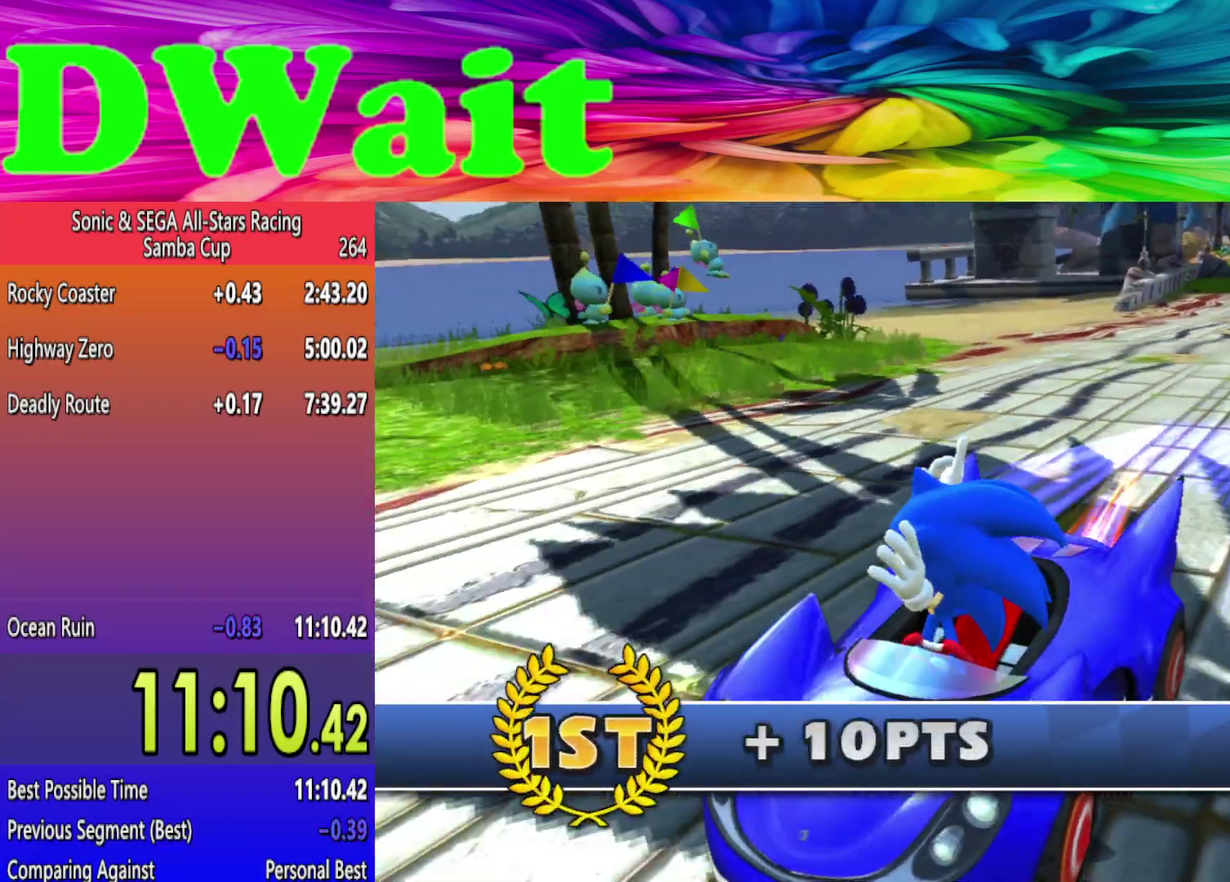
{"buttons": ["R2"], "left_stick": "center", "right_stick": "center", "events": []}
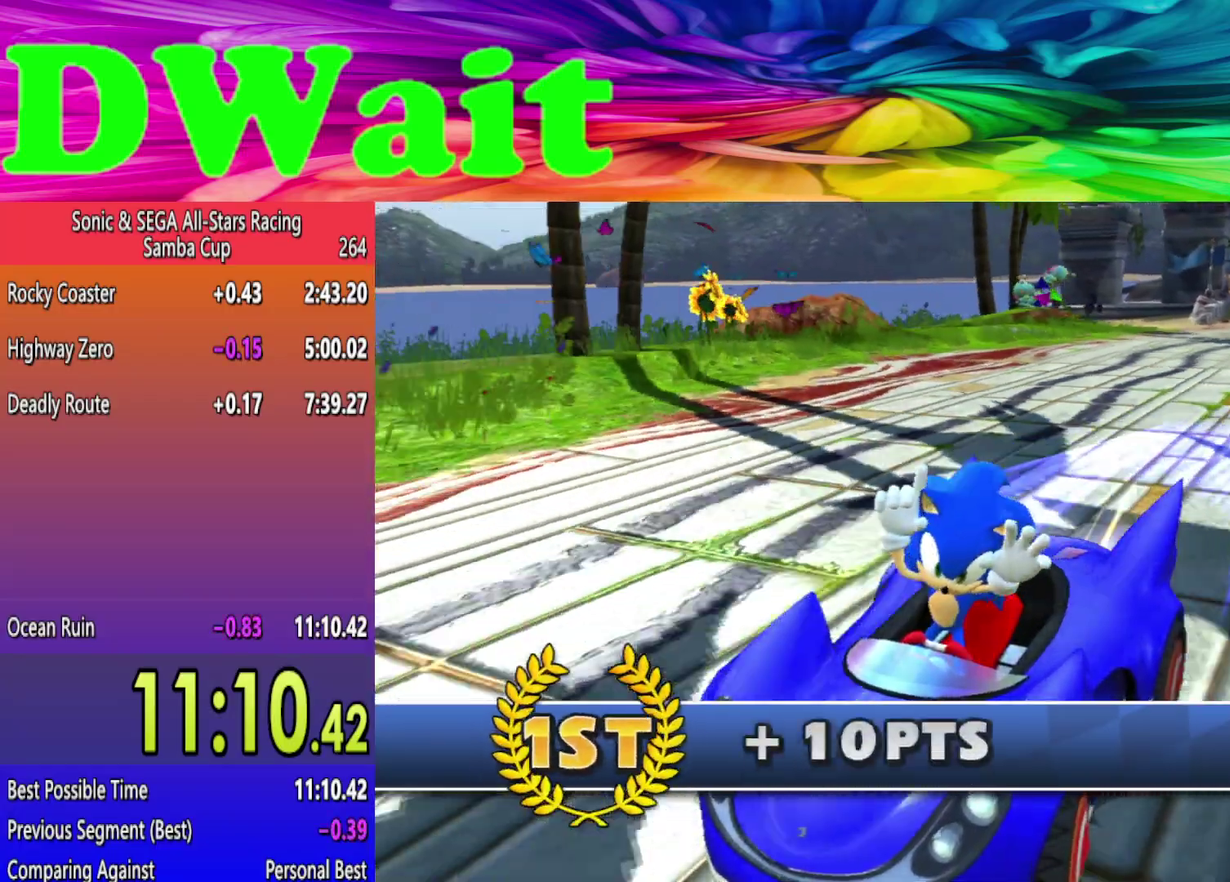
{"buttons": ["R2"], "left_stick": "center", "right_stick": "center", "events": []}
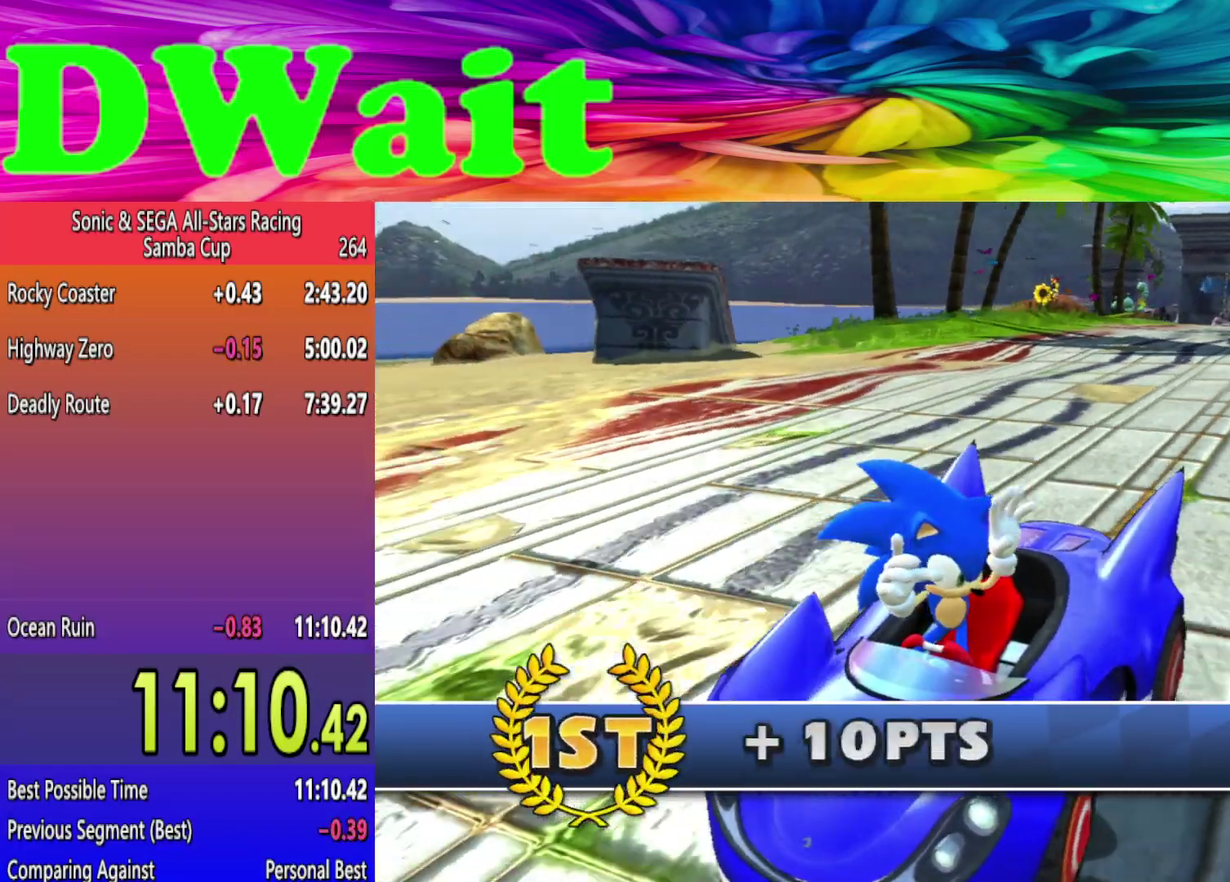
{"buttons": ["R2"], "left_stick": "center", "right_stick": "center", "events": []}
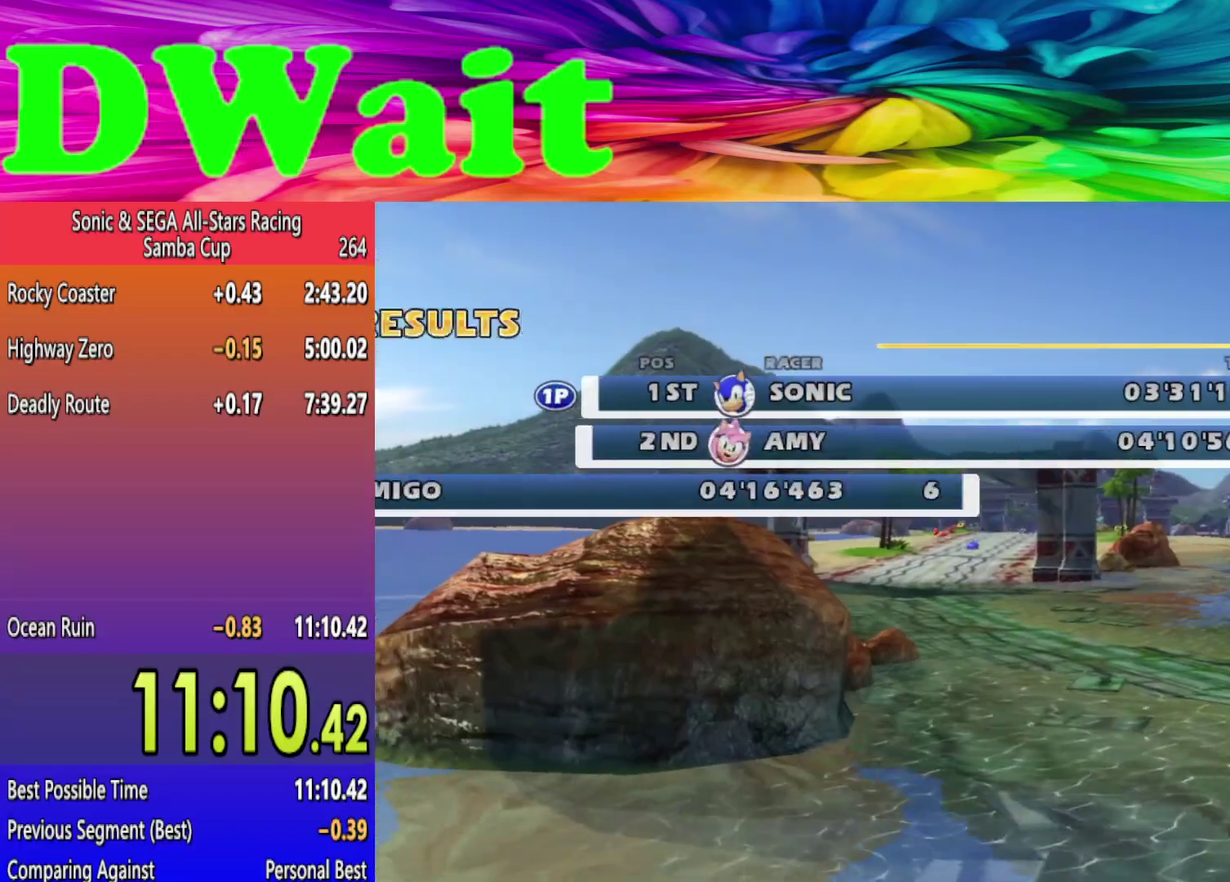
{"buttons": ["R2"], "left_stick": "center", "right_stick": "center", "events": []}
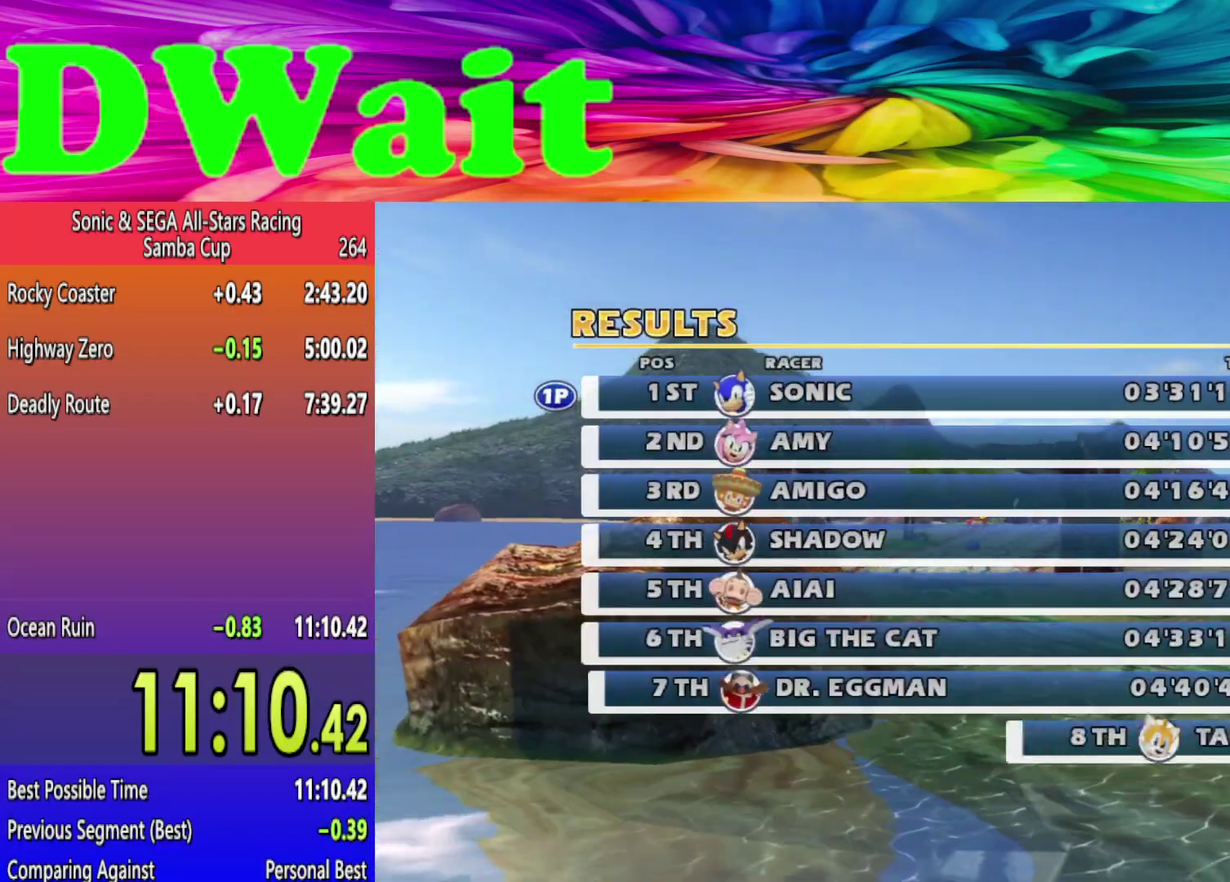
{"buttons": ["R2"], "left_stick": "center", "right_stick": "center", "events": []}
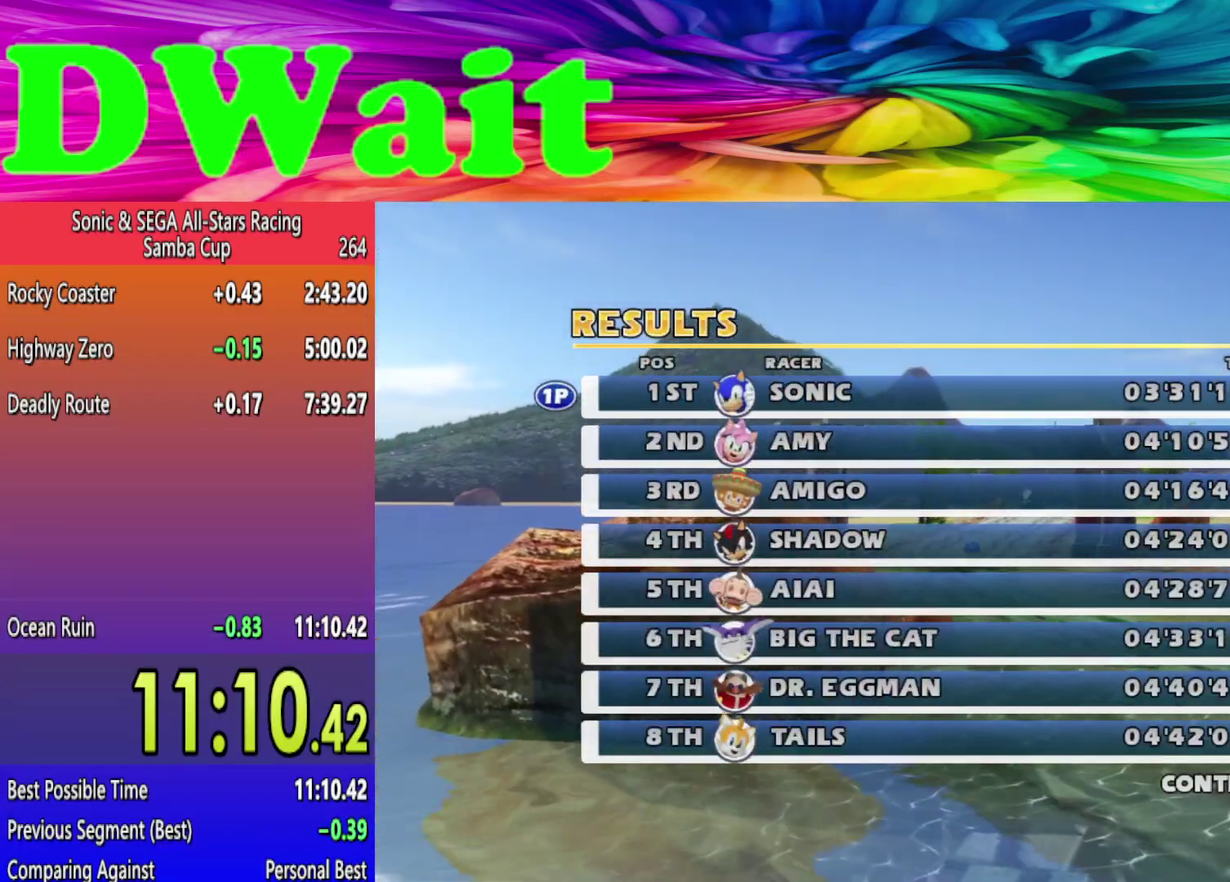
{"buttons": ["R2"], "left_stick": "center", "right_stick": "center", "events": []}
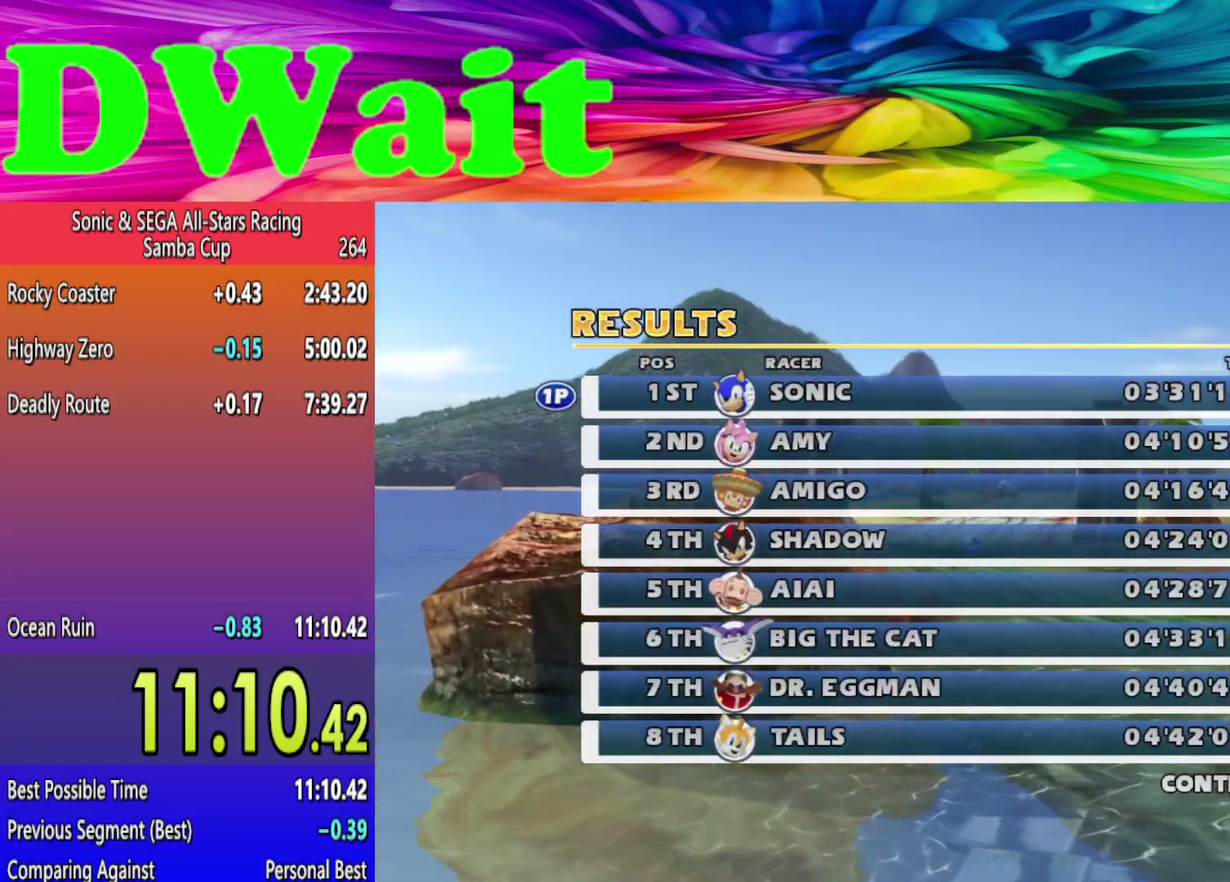
{"buttons": [], "left_stick": "center", "right_stick": "center", "events": [[417, "R2", "up"]]}